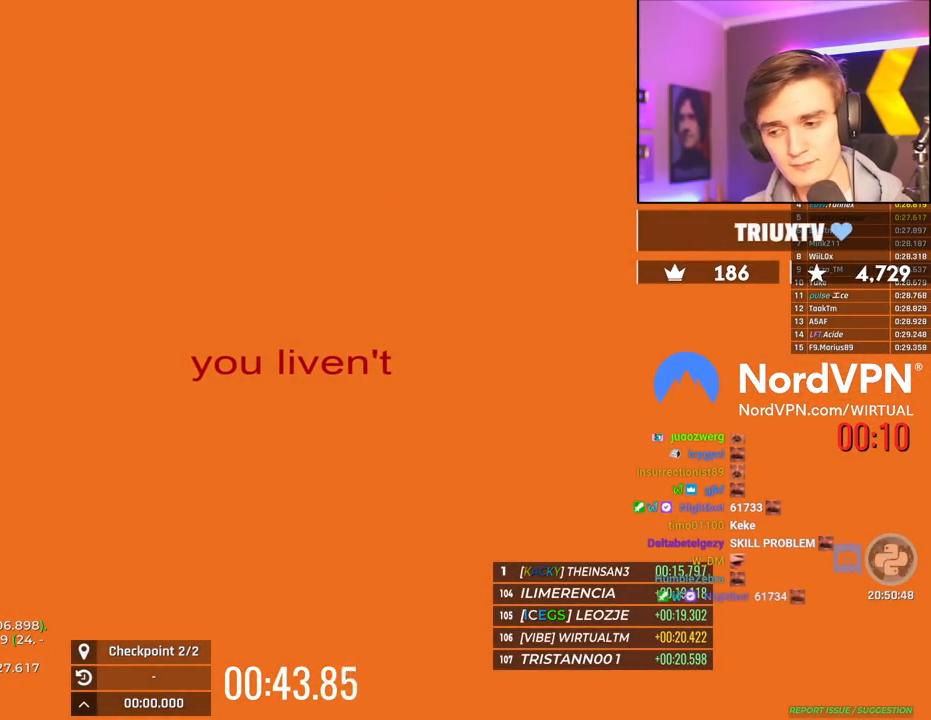
Gameplay with keyboard; each line is a JSON object with the keys held at the frame after it. "events" lists presses ("down") and releases ("up") of "brake", "down", "left", "right" and "up" between this image and that frame as [ms after this image, input, new state], when the widget could be followed in between. No other keys are recorded. Mouse input is not recorded. Key names are as the overlay labels them; some are game actions (e.g. jump) rather than physical keys.
{"keys": ["up"], "events": [[350, "right", "down"], [484, "right", "up"]]}
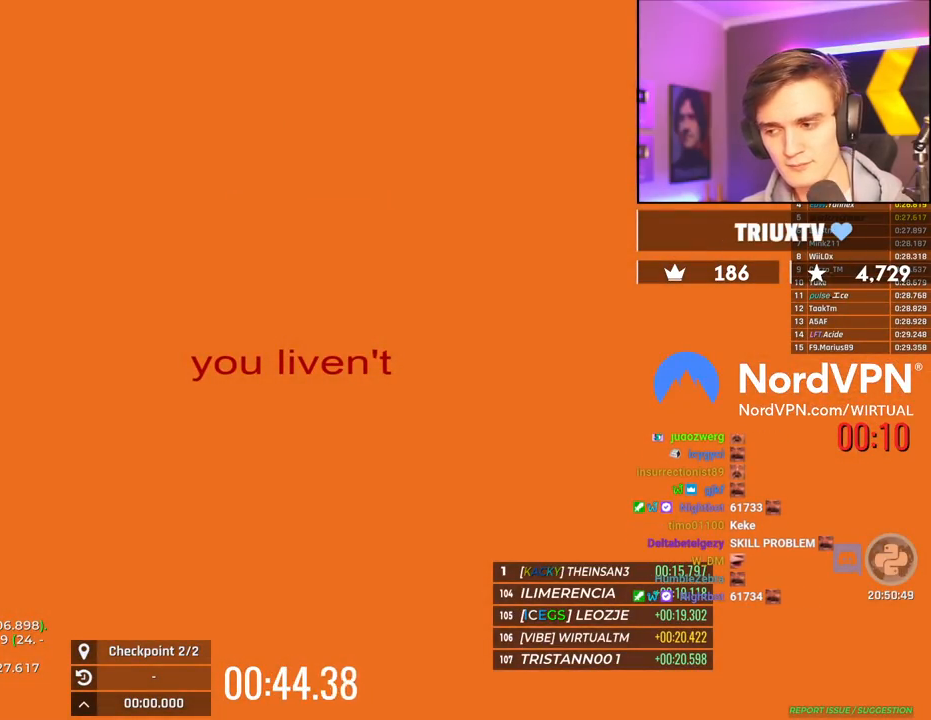
{"keys": ["left", "up"], "events": [[317, "left", "down"]]}
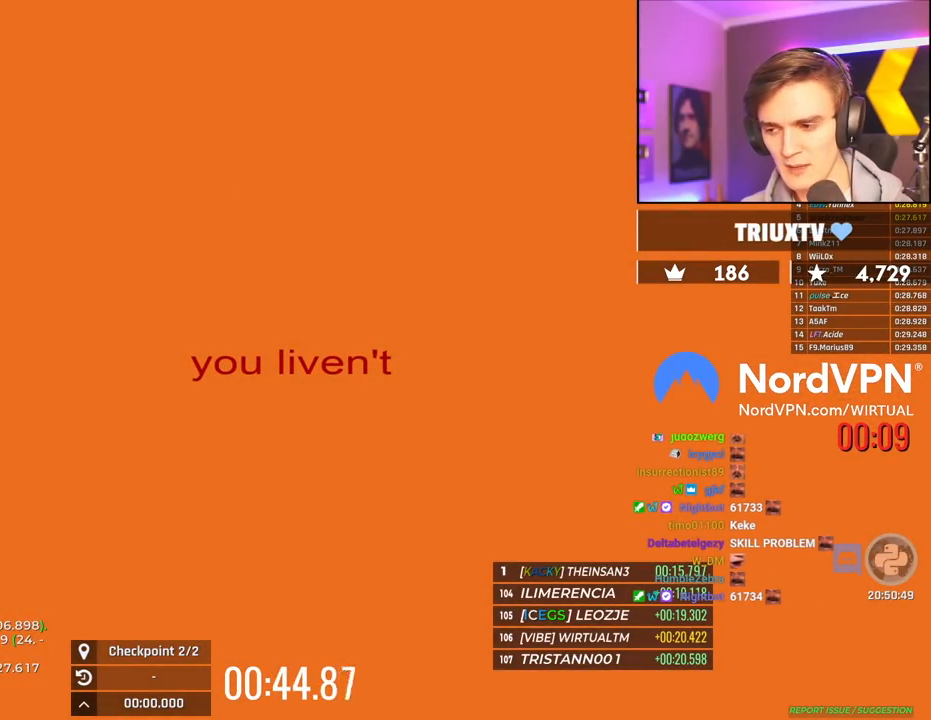
{"keys": ["up"], "events": [[50, "left", "up"], [200, "left", "down"], [334, "left", "up"], [384, "right", "down"], [467, "right", "up"]]}
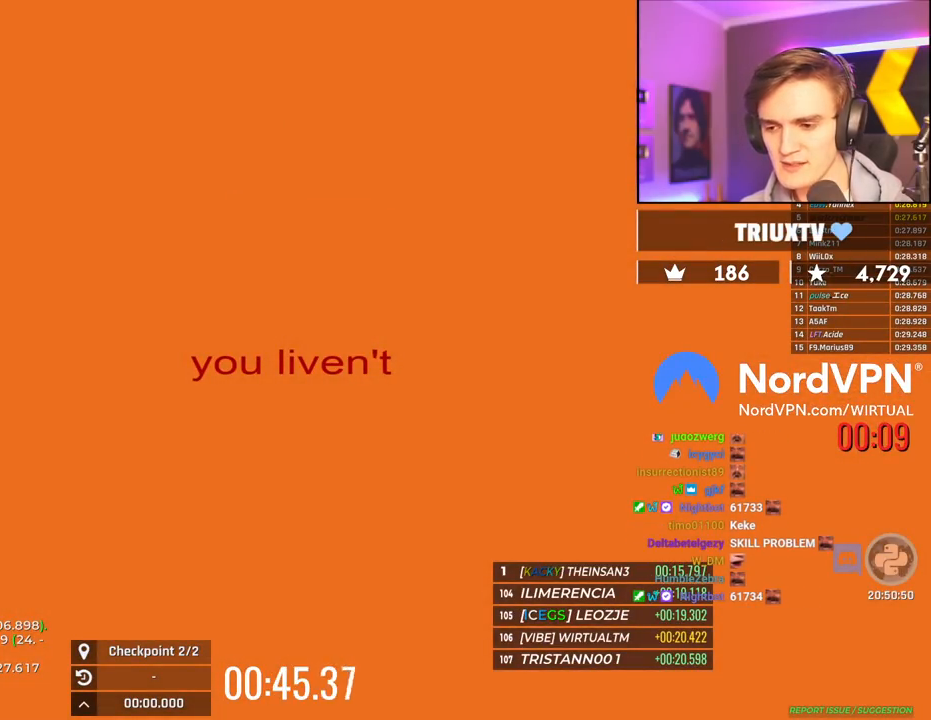
{"keys": ["up"], "events": []}
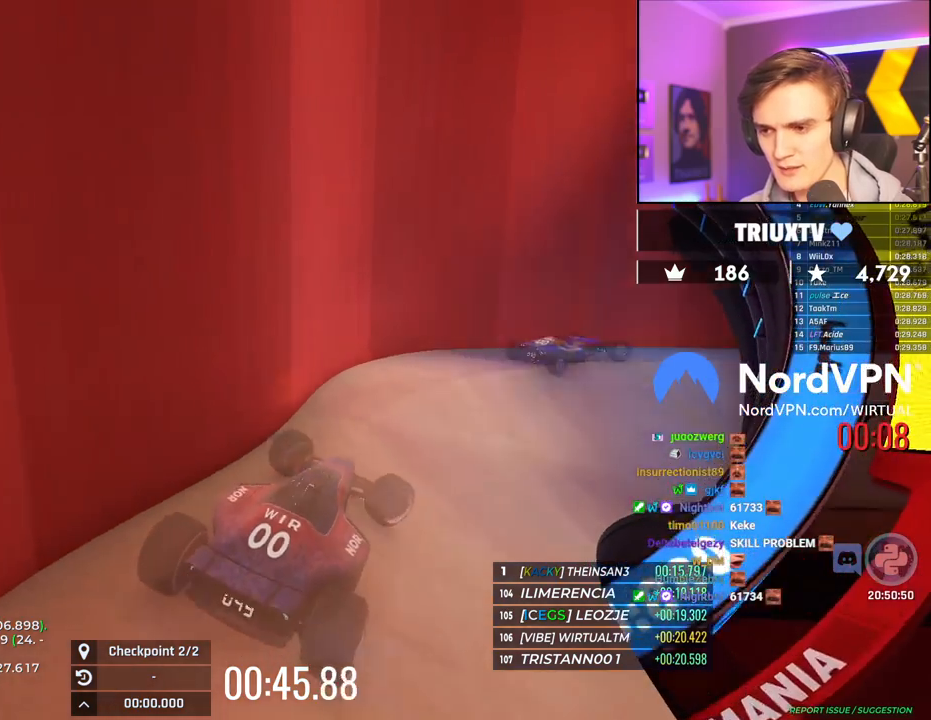
{"keys": ["right", "up"], "events": [[34, "right", "down"], [134, "right", "up"], [450, "right", "down"]]}
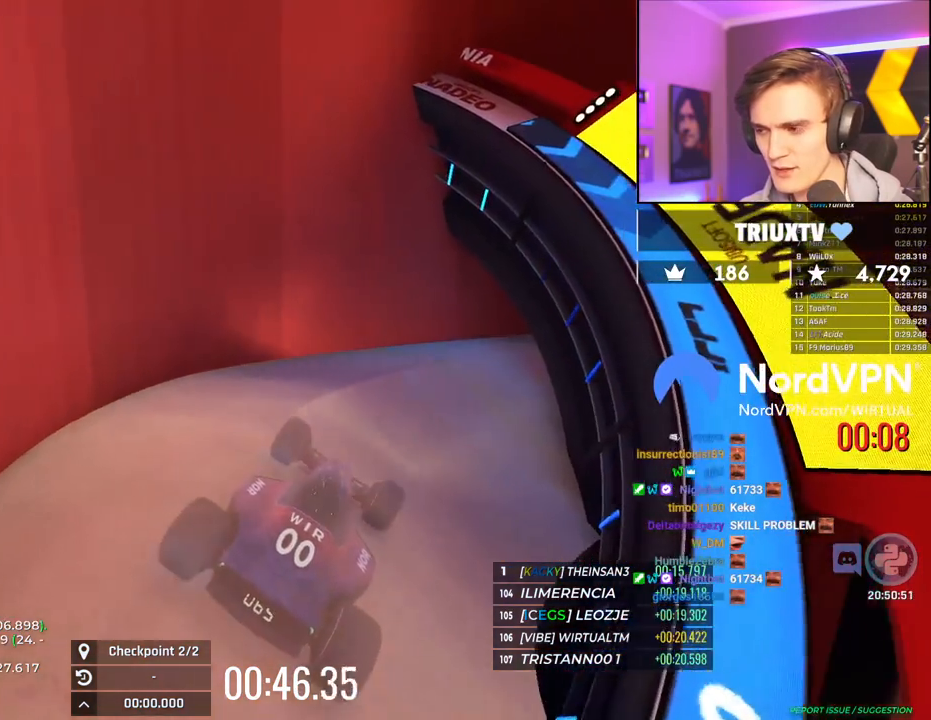
{"keys": ["right", "up"], "events": [[100, "right", "up"], [200, "right", "down"], [384, "right", "up"], [467, "right", "down"]]}
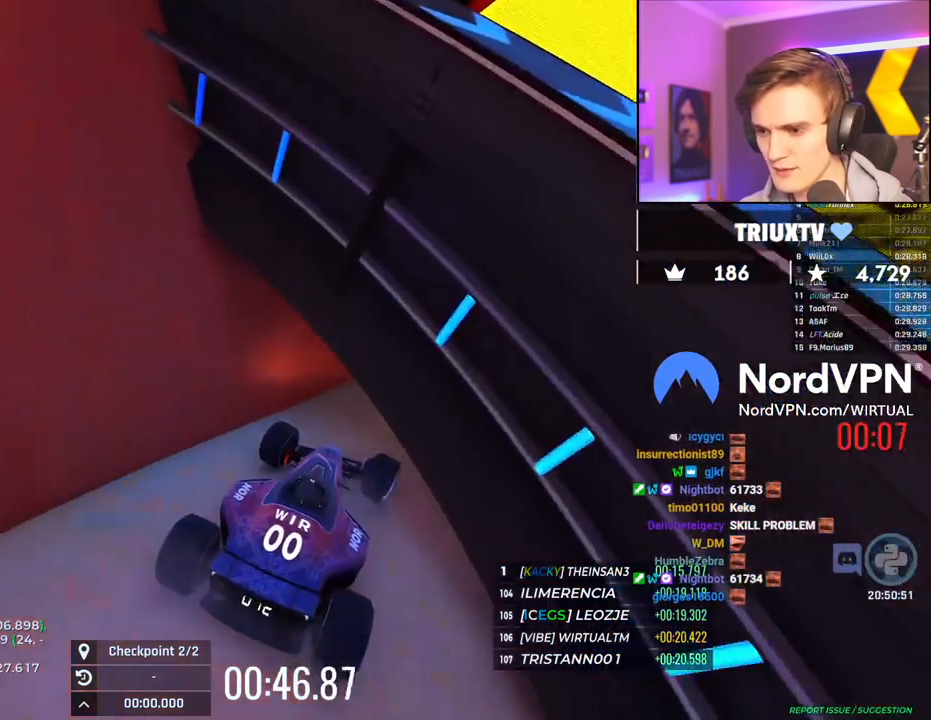
{"keys": ["up"], "events": [[117, "right", "up"], [250, "right", "down"], [350, "right", "up"]]}
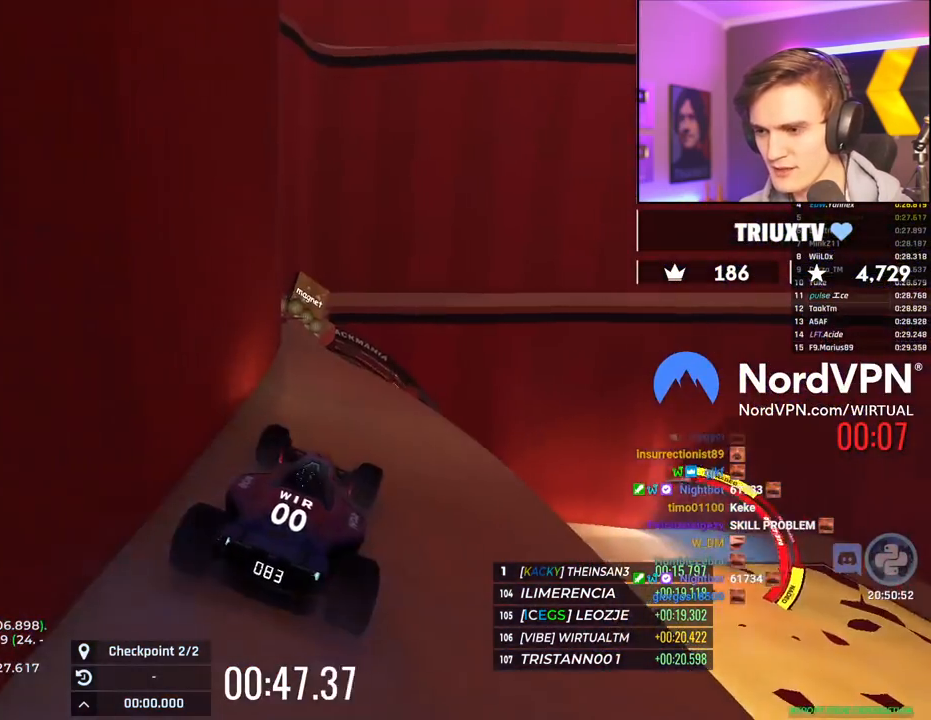
{"keys": ["right", "up"], "events": [[34, "right", "down"], [134, "right", "up"], [317, "right", "down"], [417, "right", "up"], [500, "right", "down"]]}
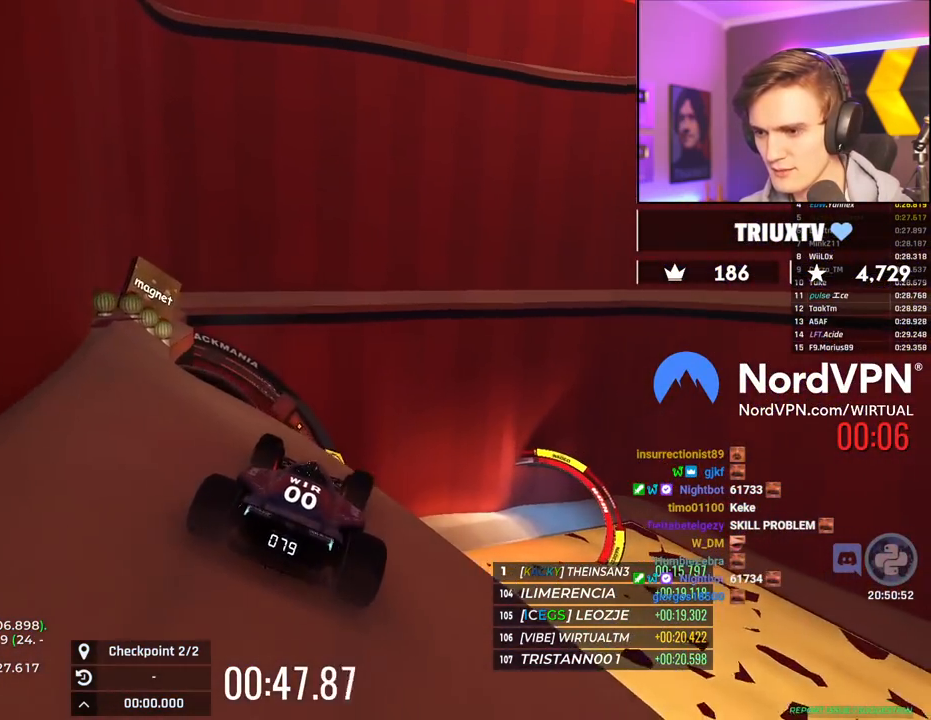
{"keys": ["brake", "left", "up"], "events": [[150, "right", "up"], [467, "brake", "down"], [467, "left", "down"]]}
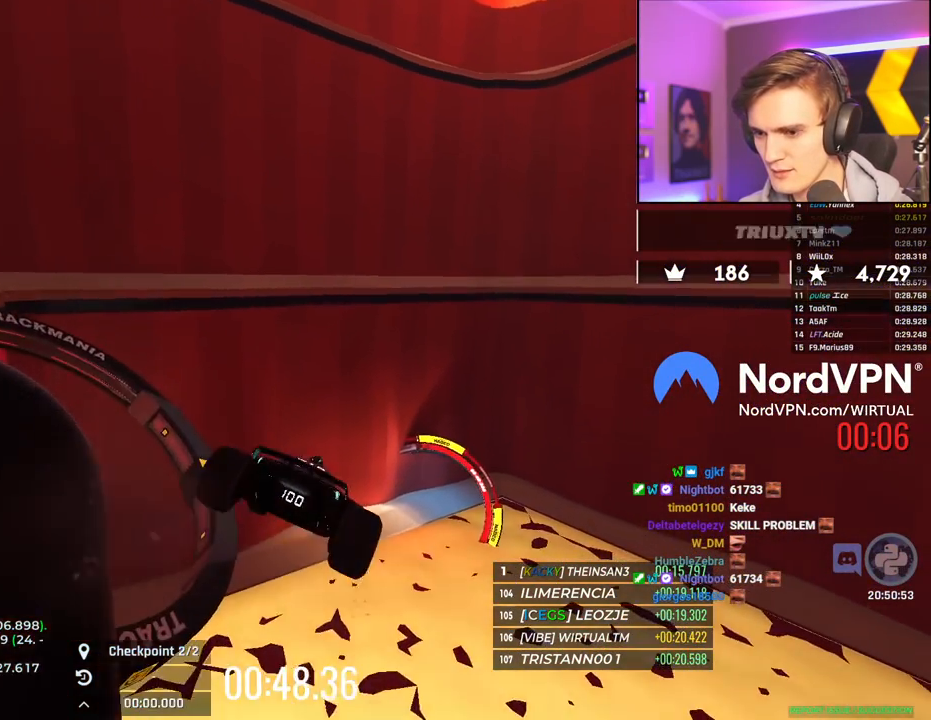
{"keys": ["left", "up"], "events": [[117, "brake", "up"]]}
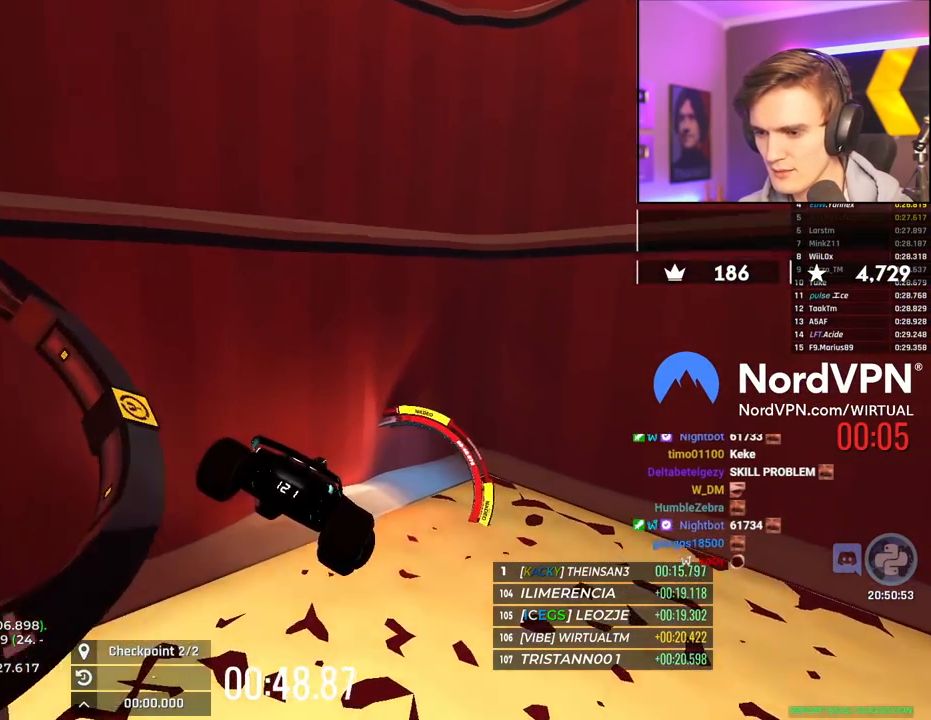
{"keys": ["up"], "events": [[134, "left", "up"]]}
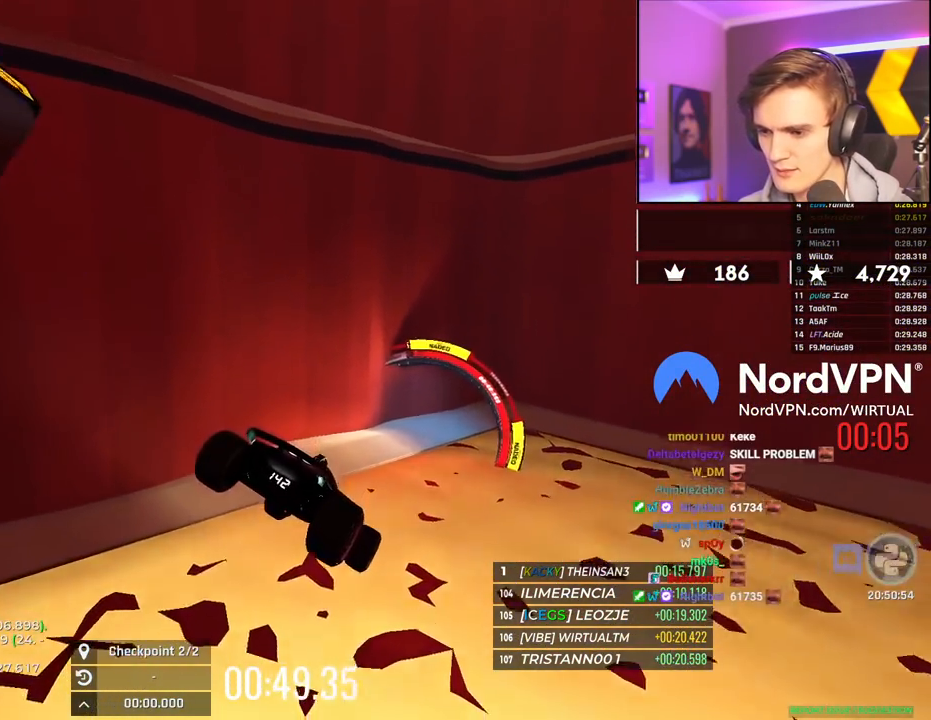
{"keys": ["up"], "events": []}
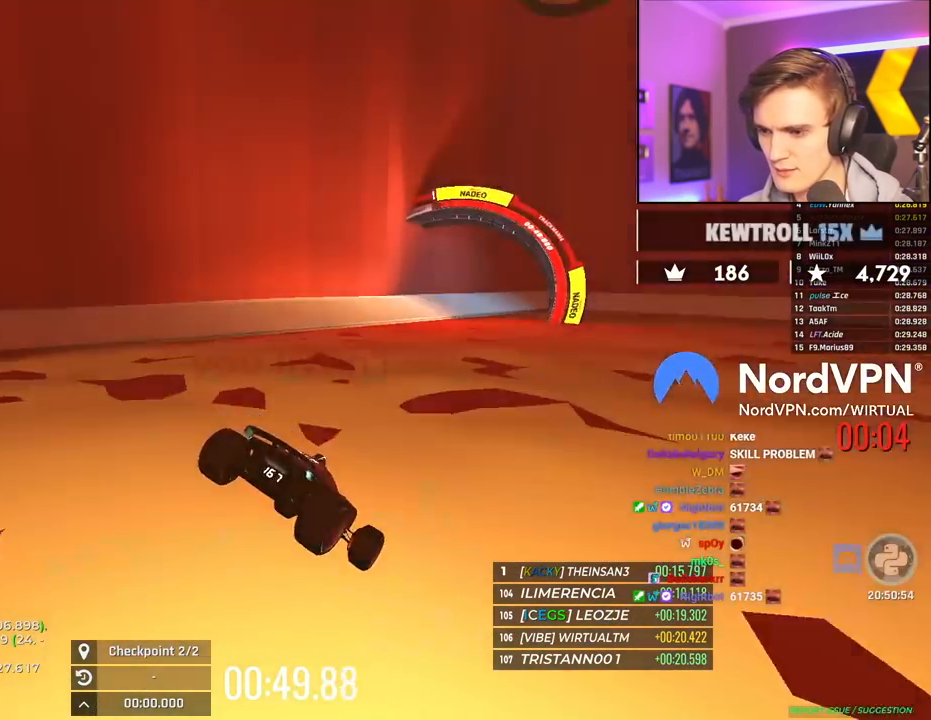
{"keys": ["up"], "events": []}
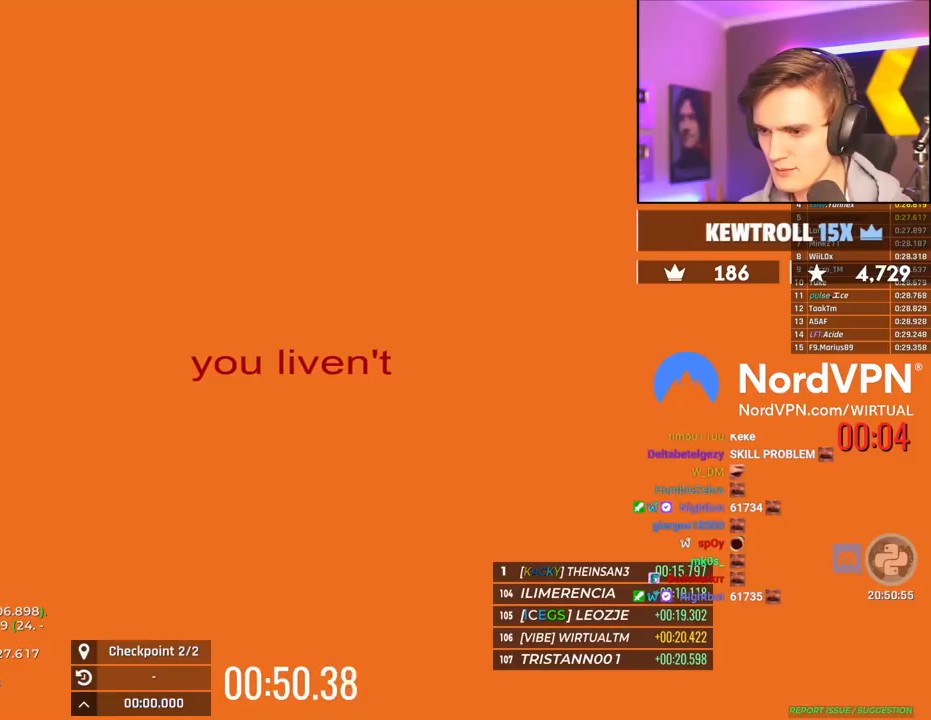
{"keys": ["up"], "events": []}
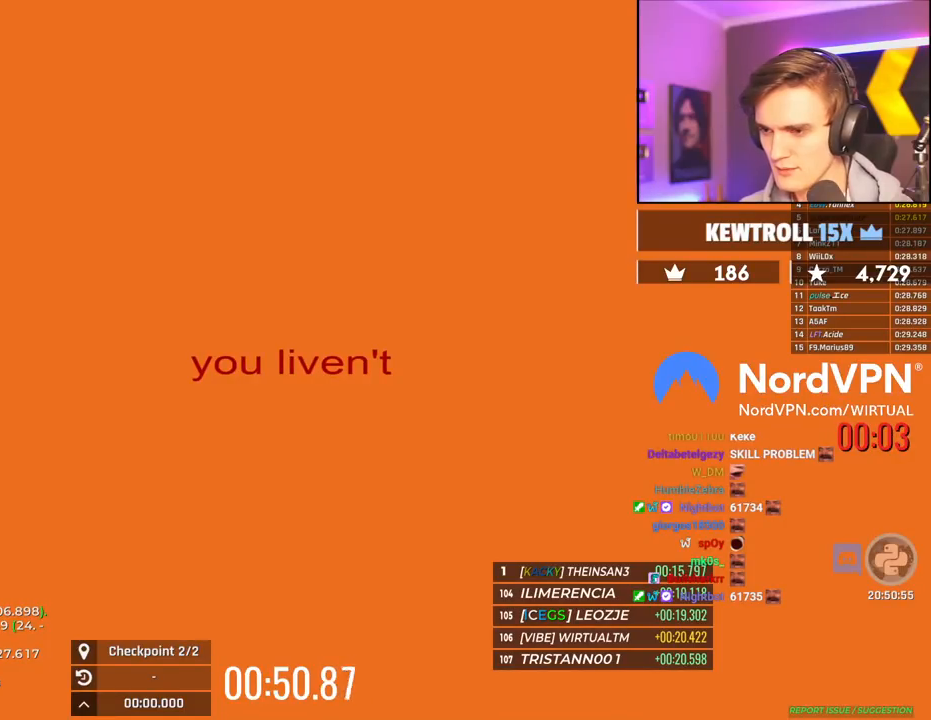
{"keys": ["up"], "events": []}
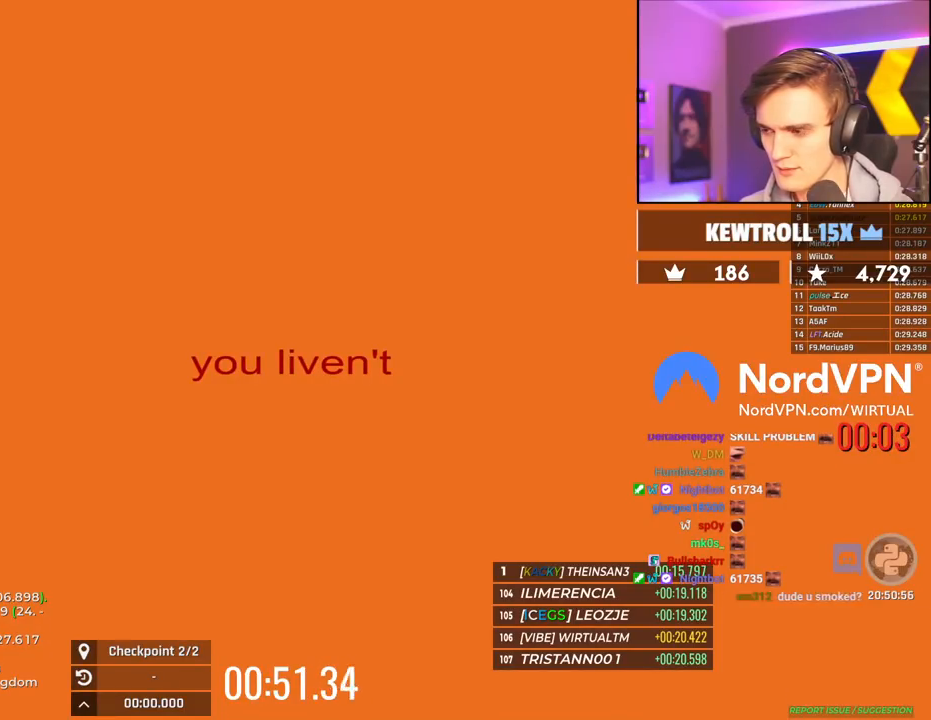
{"keys": ["up"], "events": []}
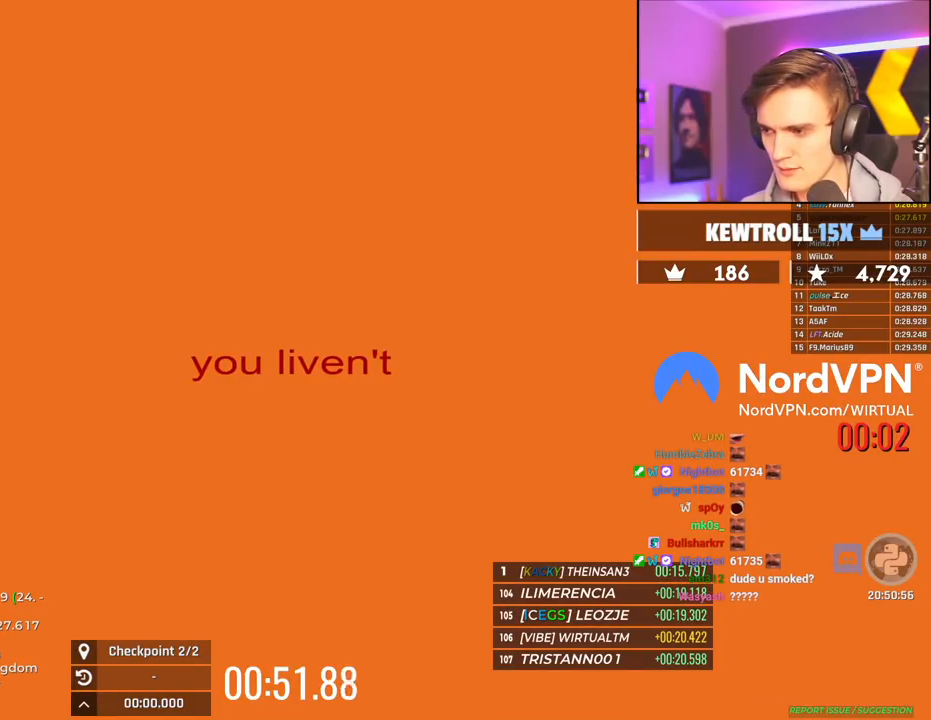
{"keys": ["up"], "events": [[317, "left", "down"], [367, "left", "up"]]}
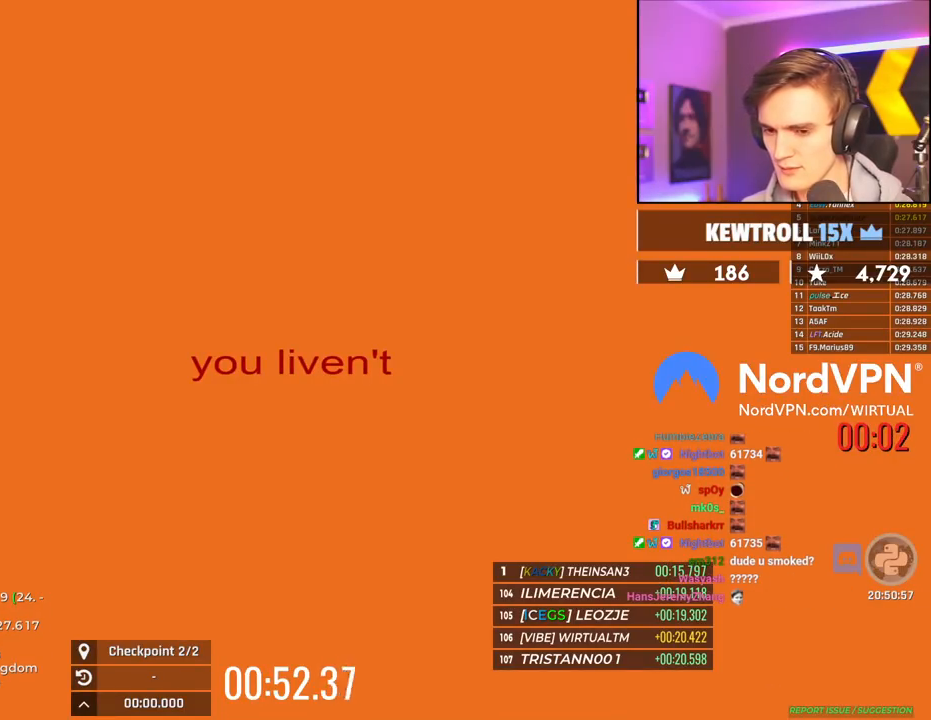
{"keys": ["up"], "events": [[200, "left", "down"], [234, "left", "up"]]}
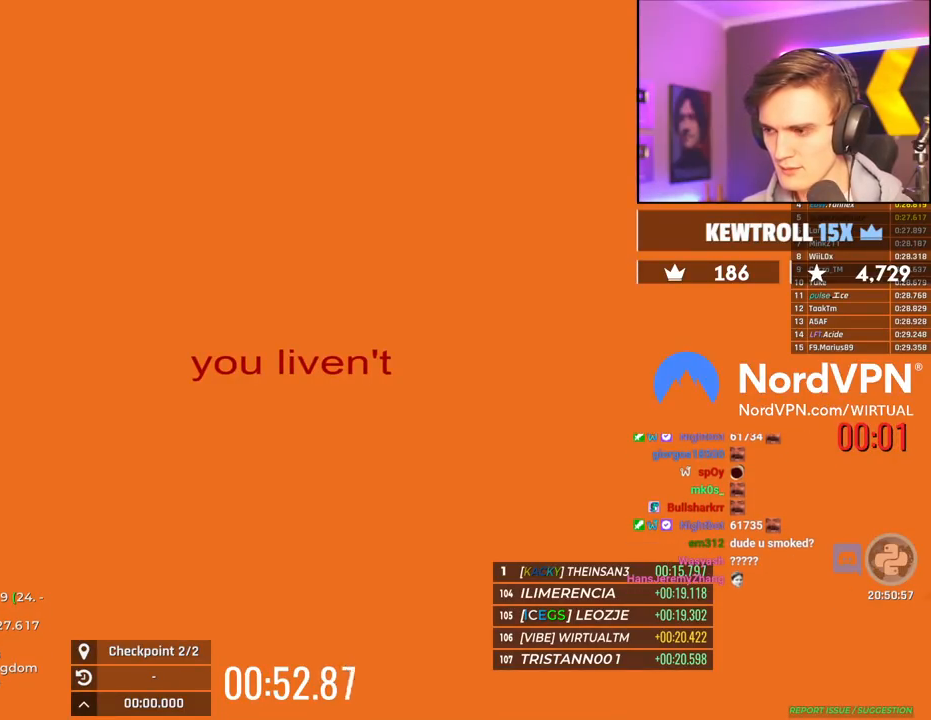
{"keys": ["up"], "events": []}
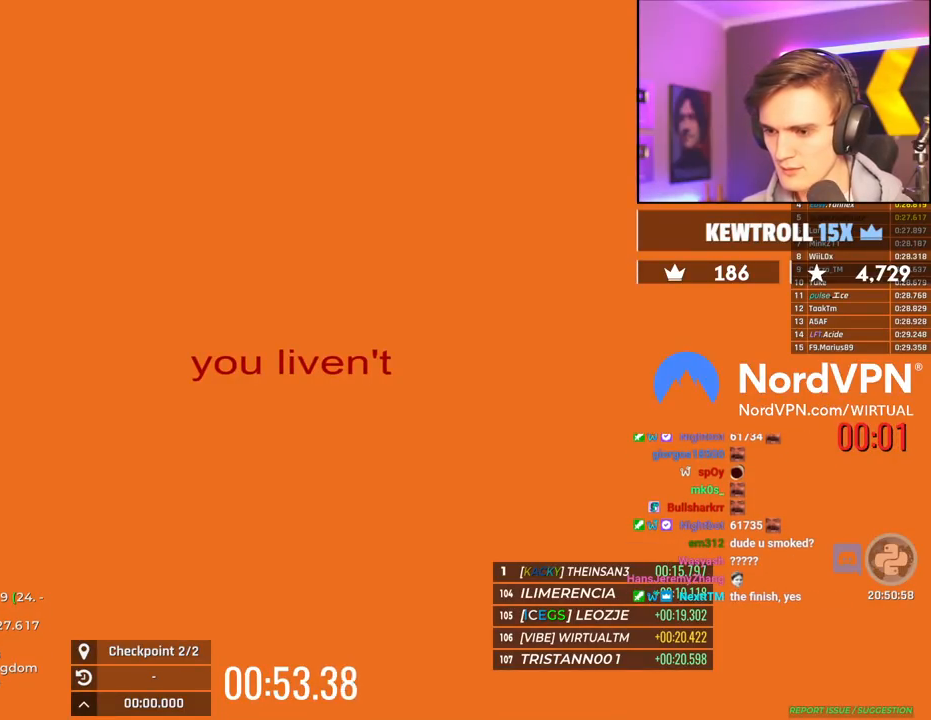
{"keys": ["up"], "events": []}
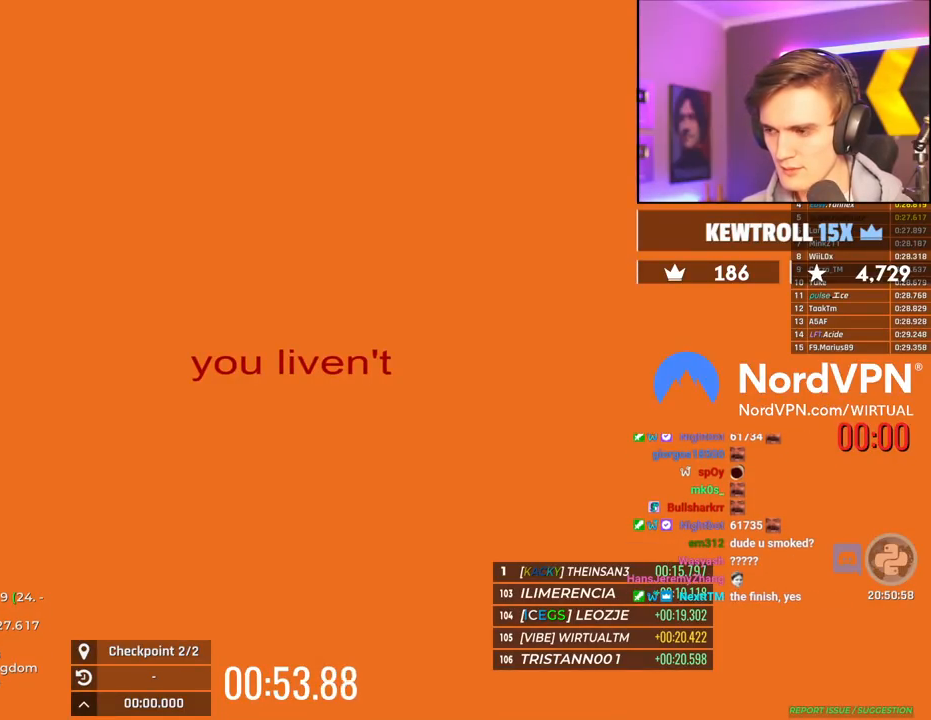
{"keys": ["up"], "events": []}
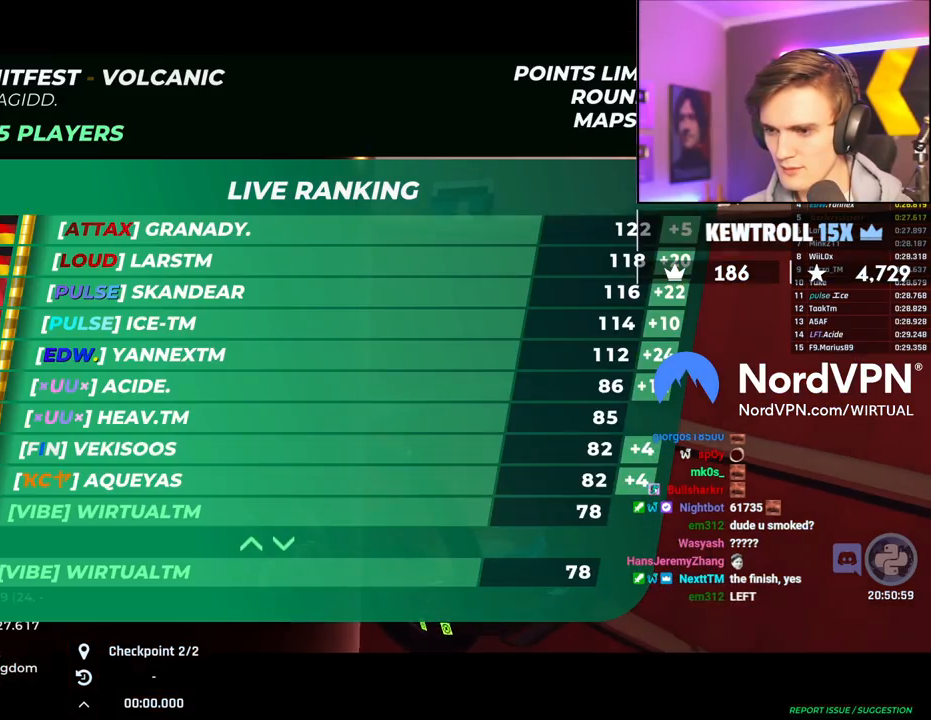
{"keys": ["up"], "events": []}
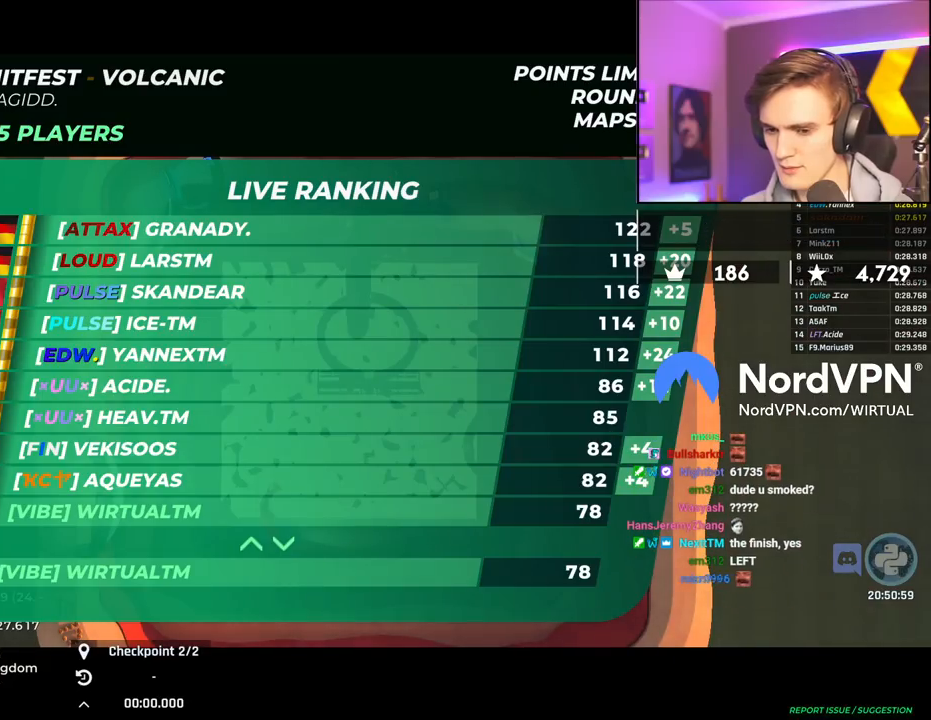
{"keys": ["up"], "events": []}
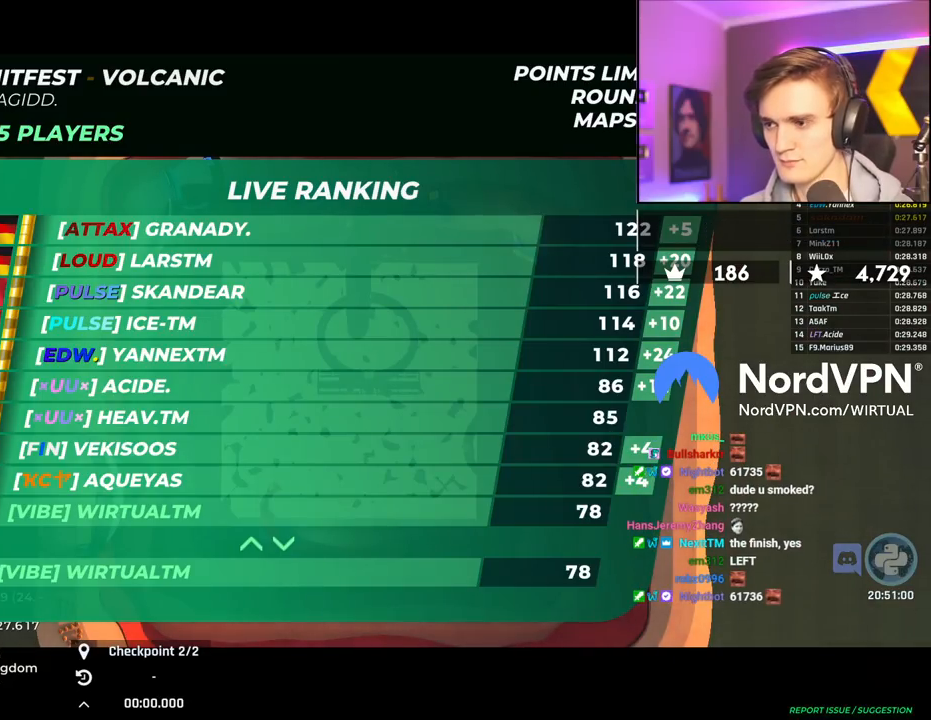
{"keys": ["up"], "events": []}
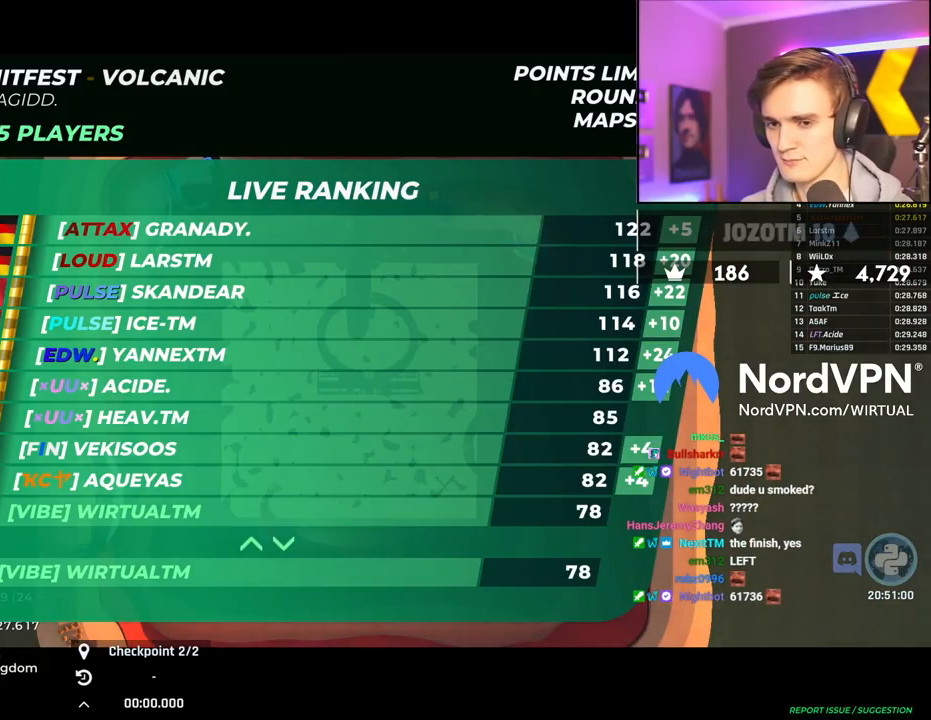
{"keys": ["up"], "events": []}
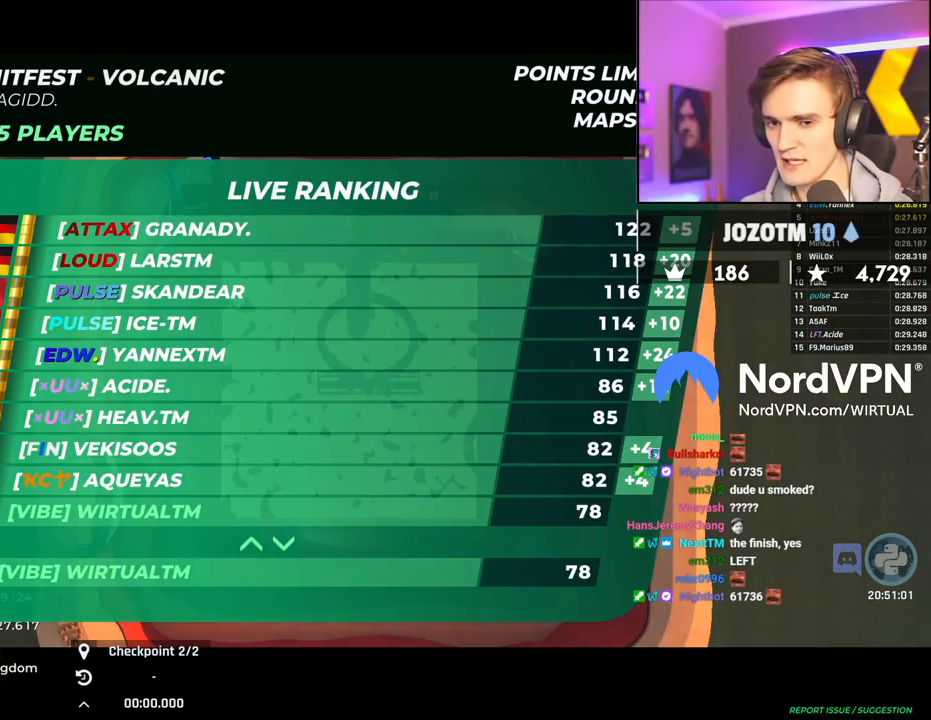
{"keys": [], "events": [[500, "up", "up"]]}